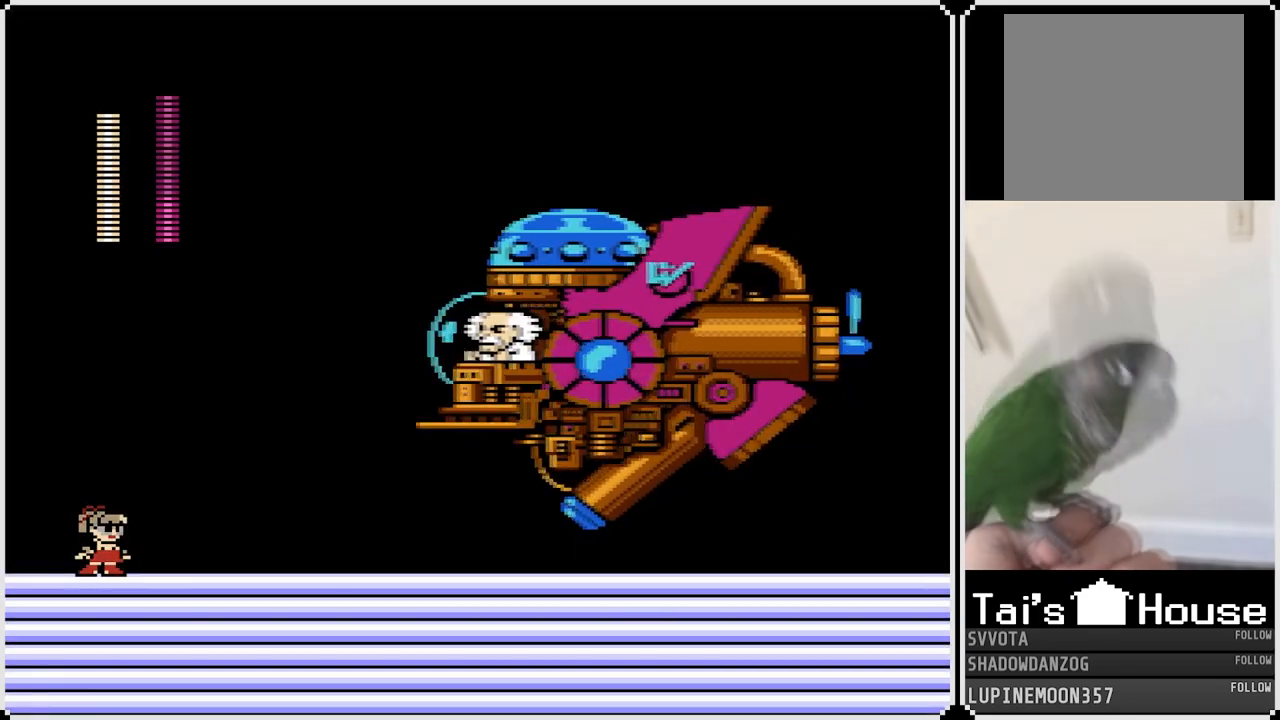
Gameplay with a controller (PlayStation layout); each line is a JSON object with the inputs held at the frame after it. "events" lists button and stick changes between this image and that frame as [ms after this image, input, new state], when the widget could be followed in between. Not read: L1.
{"buttons": [], "left_stick": "center", "right_stick": "center", "events": [[33, "CROSS", "down"], [300, "SQUARE", "down"], [333, "CROSS", "up"], [367, "SQUARE", "up"], [450, "SQUARE", "down"], [483, "SQUARE", "up"]]}
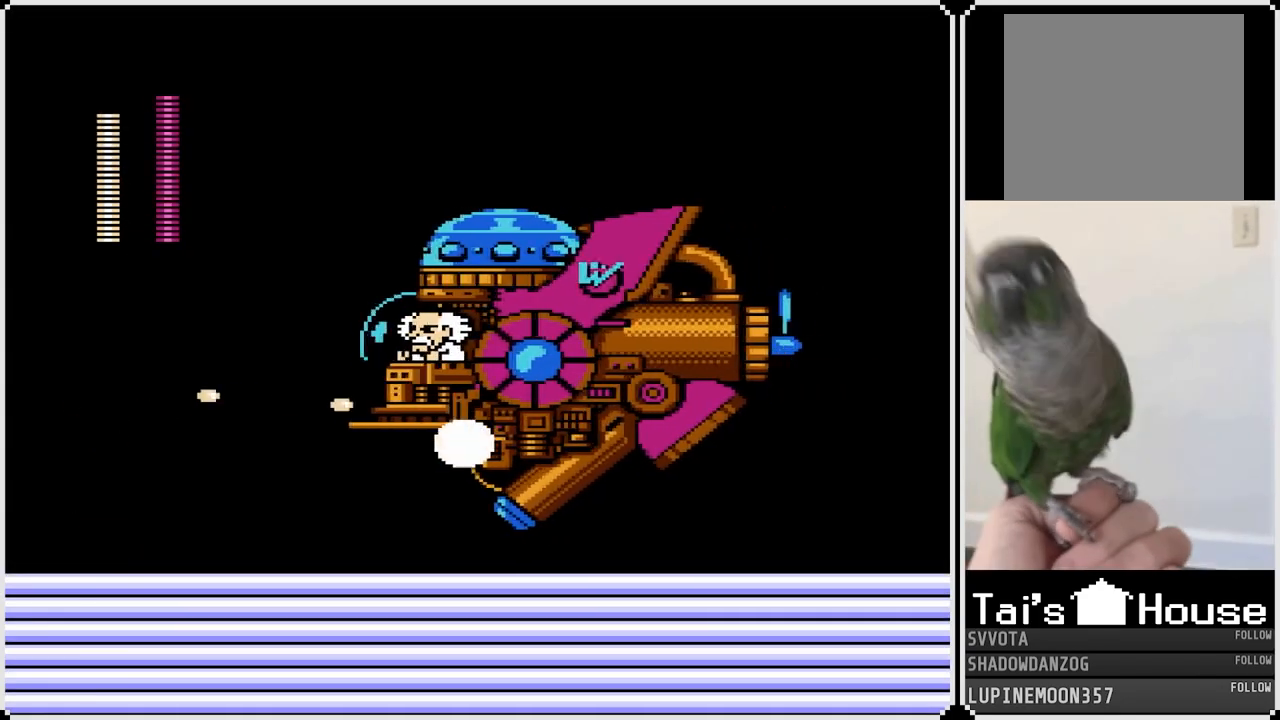
{"buttons": ["CROSS"], "left_stick": "center", "right_stick": "center", "events": [[17, "SQUARE", "down"], [100, "SQUARE", "up"], [317, "CROSS", "down"]]}
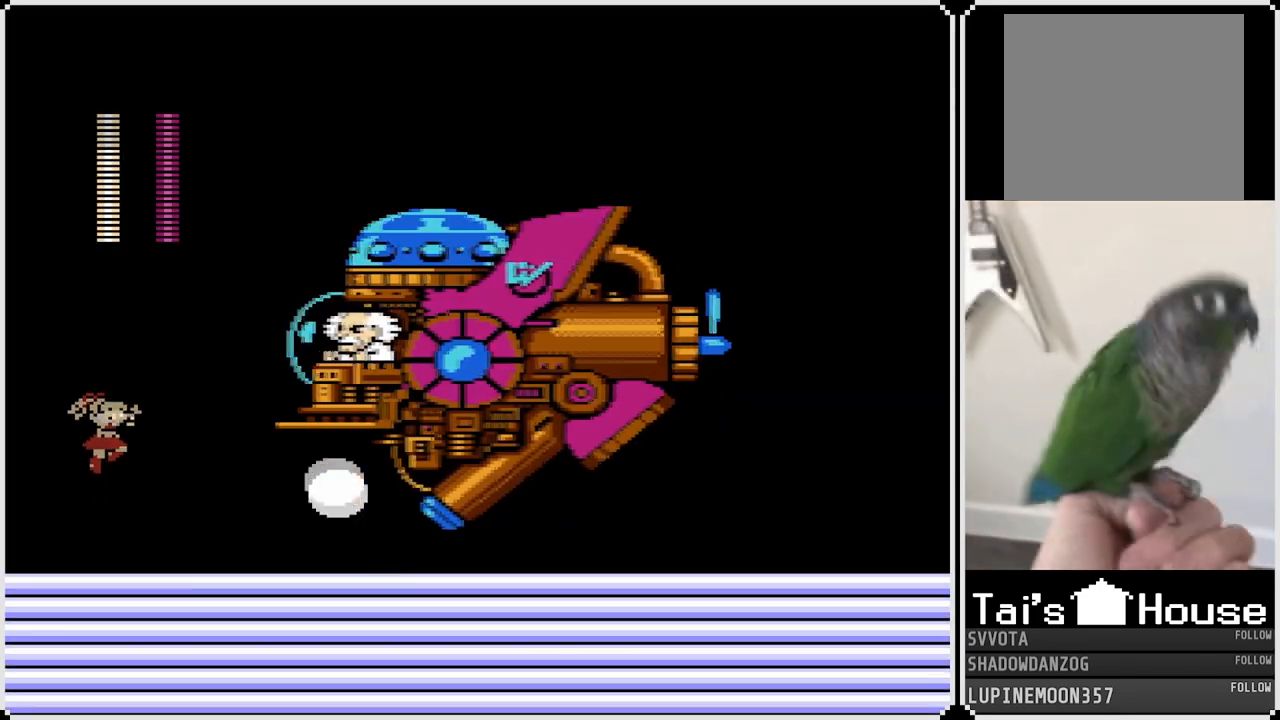
{"buttons": ["DPAD_LEFT"], "left_stick": "center", "right_stick": "center", "events": [[117, "SQUARE", "down"], [167, "SQUARE", "up"], [217, "SQUARE", "down"], [233, "CROSS", "up"], [283, "SQUARE", "up"], [317, "SQUARE", "down"], [400, "SQUARE", "up"], [417, "DPAD_LEFT", "down"]]}
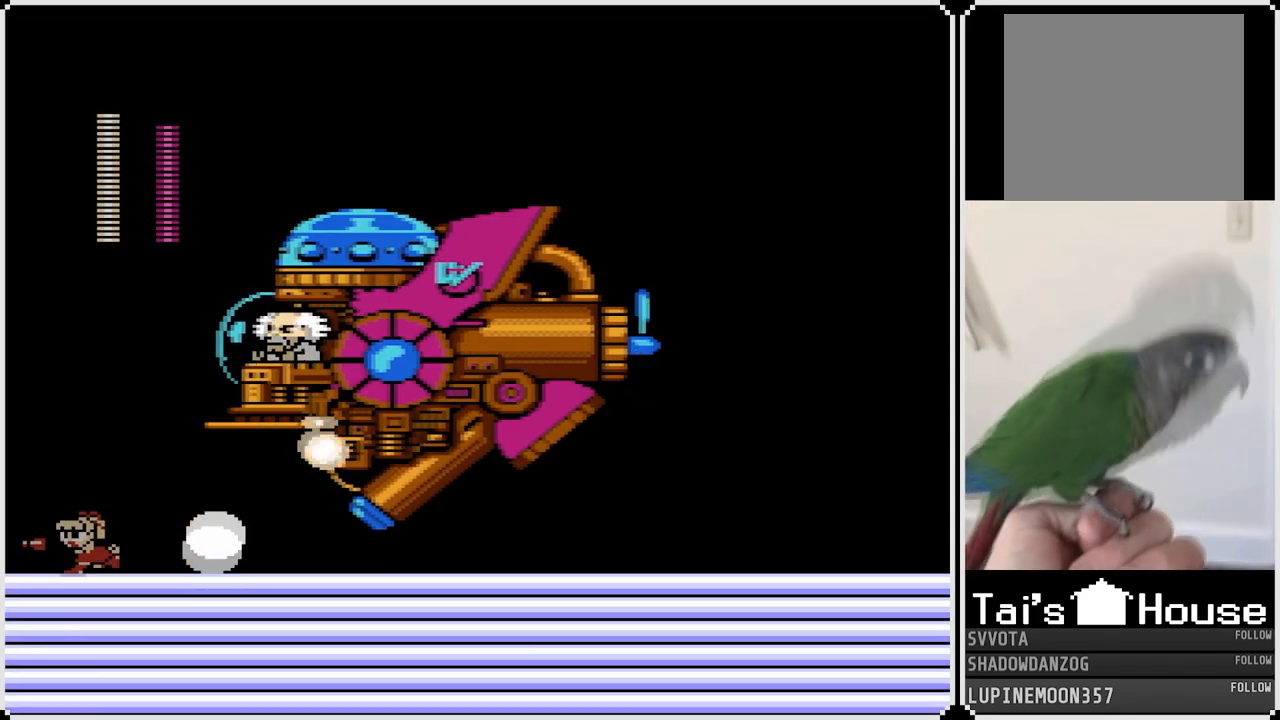
{"buttons": ["CROSS", "DPAD_RIGHT"], "left_stick": "center", "right_stick": "center", "events": [[150, "CROSS", "down"], [283, "DPAD_LEFT", "up"], [400, "DPAD_RIGHT", "down"]]}
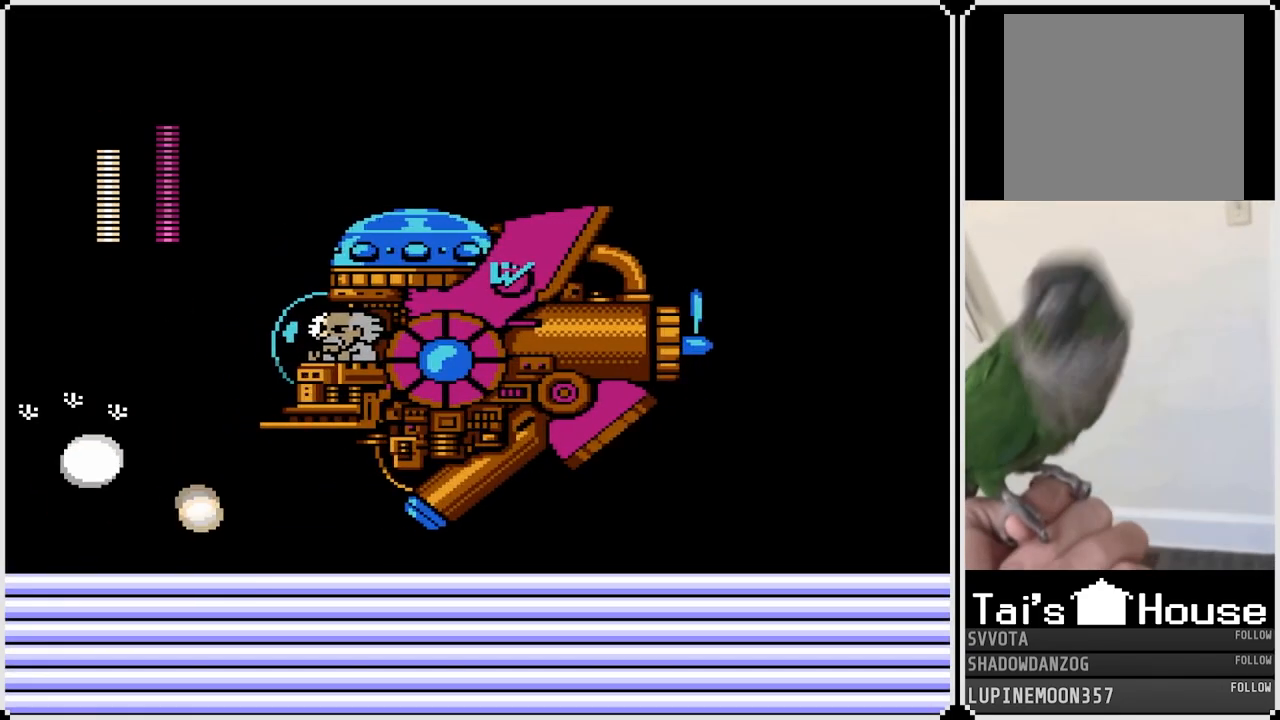
{"buttons": [], "left_stick": "center", "right_stick": "center", "events": [[67, "CROSS", "up"], [200, "DPAD_RIGHT", "up"]]}
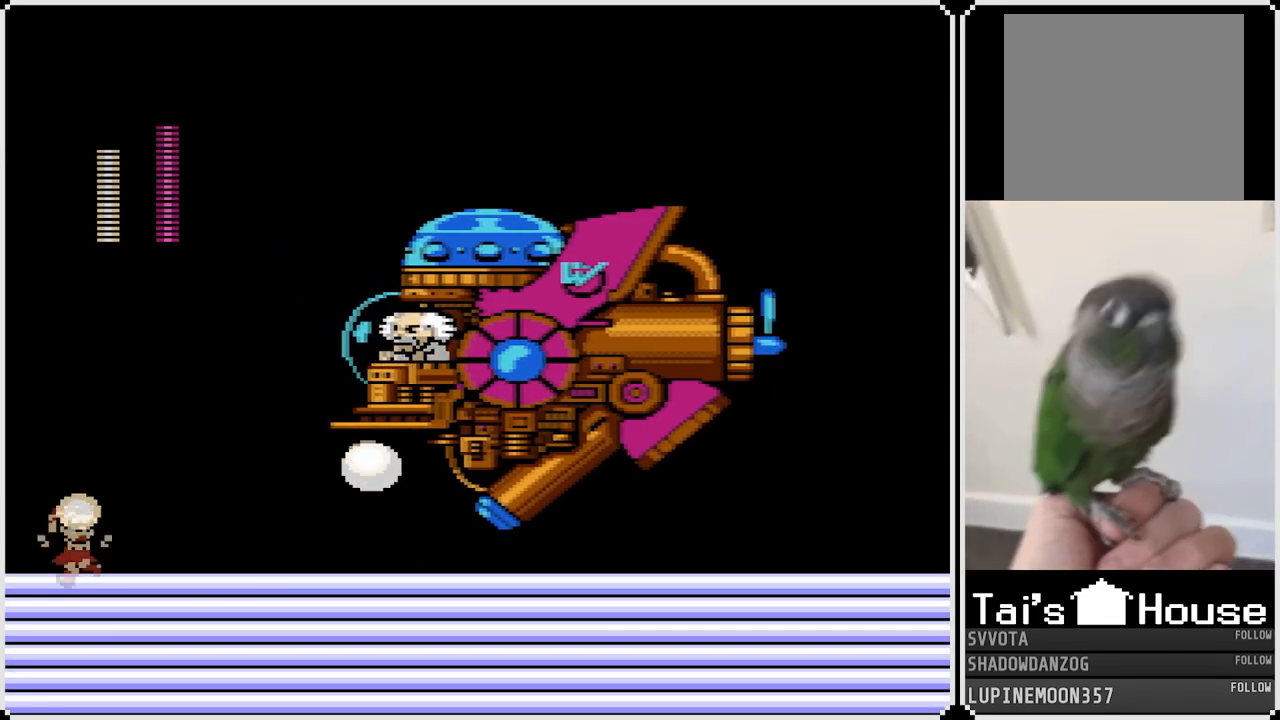
{"buttons": ["CROSS", "DPAD_RIGHT"], "left_stick": "center", "right_stick": "center", "events": [[217, "CROSS", "down"], [217, "DPAD_RIGHT", "down"]]}
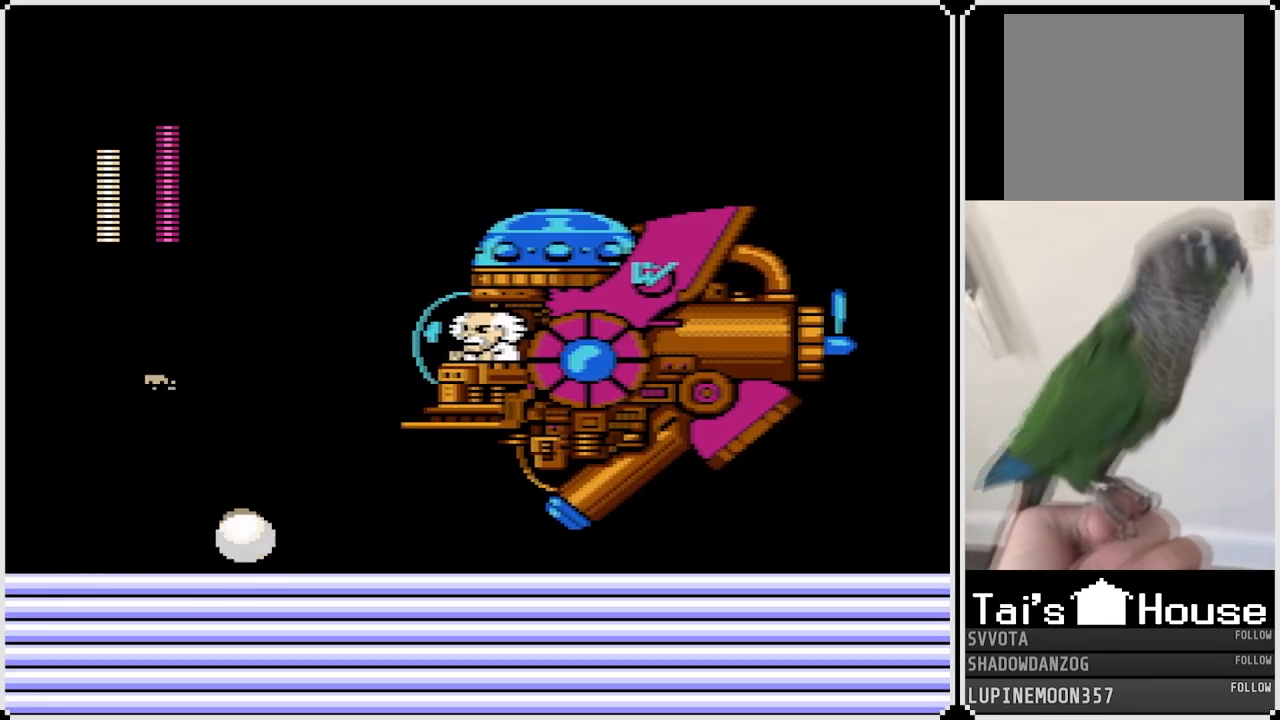
{"buttons": ["DPAD_LEFT"], "left_stick": "center", "right_stick": "center", "events": [[17, "SQUARE", "down"], [150, "CROSS", "up"], [150, "SQUARE", "up"], [183, "SQUARE", "down"], [300, "SQUARE", "up"], [333, "DPAD_RIGHT", "up"], [417, "DPAD_LEFT", "down"]]}
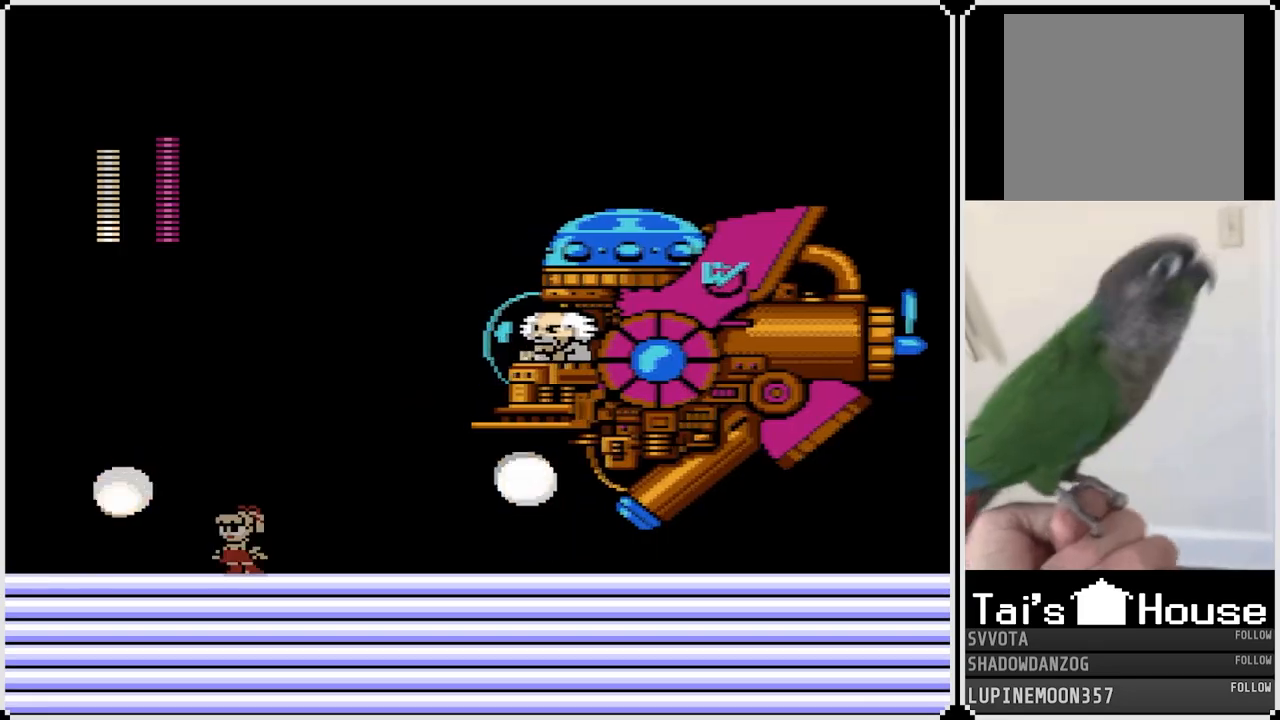
{"buttons": ["SQUARE"], "left_stick": "center", "right_stick": "center", "events": [[83, "CROSS", "down"], [233, "DPAD_LEFT", "up"], [233, "DPAD_RIGHT", "down"], [350, "SQUARE", "down"], [367, "DPAD_RIGHT", "up"], [383, "CROSS", "up"], [417, "SQUARE", "up"], [483, "SQUARE", "down"]]}
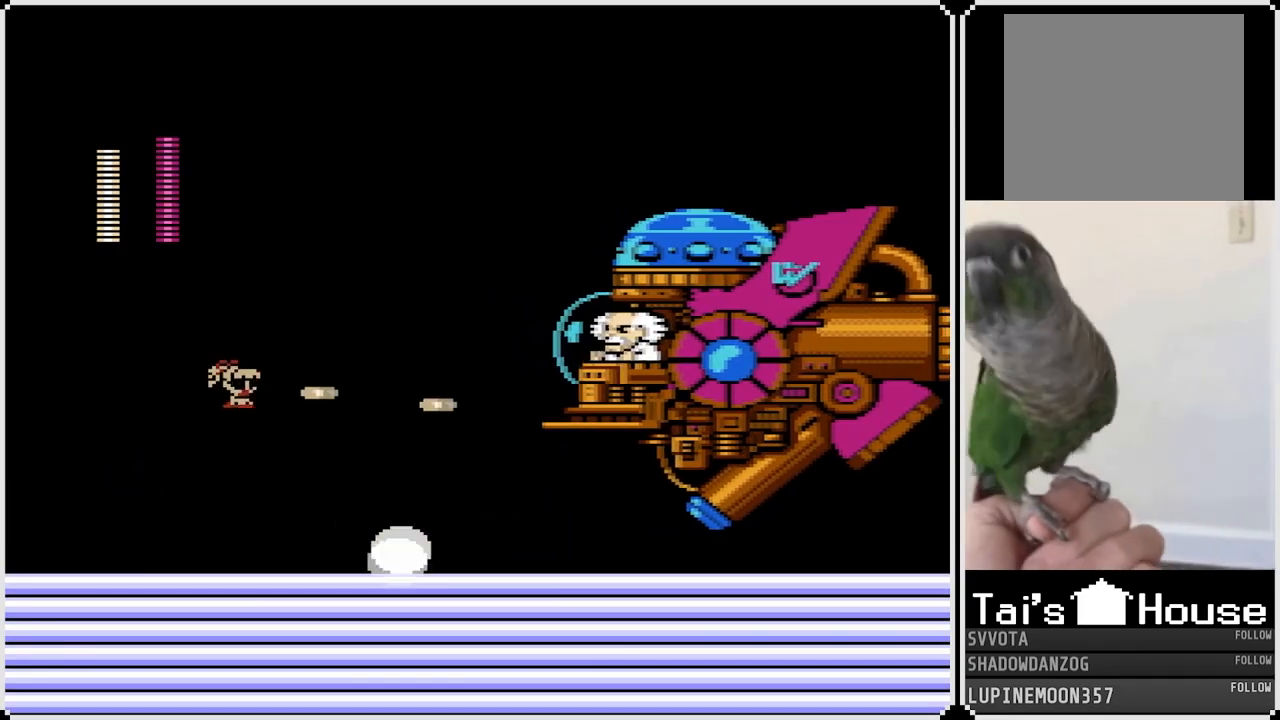
{"buttons": ["DPAD_LEFT"], "left_stick": "center", "right_stick": "center", "events": [[33, "SQUARE", "up"], [83, "SQUARE", "down"], [100, "DPAD_LEFT", "down"], [133, "SQUARE", "up"]]}
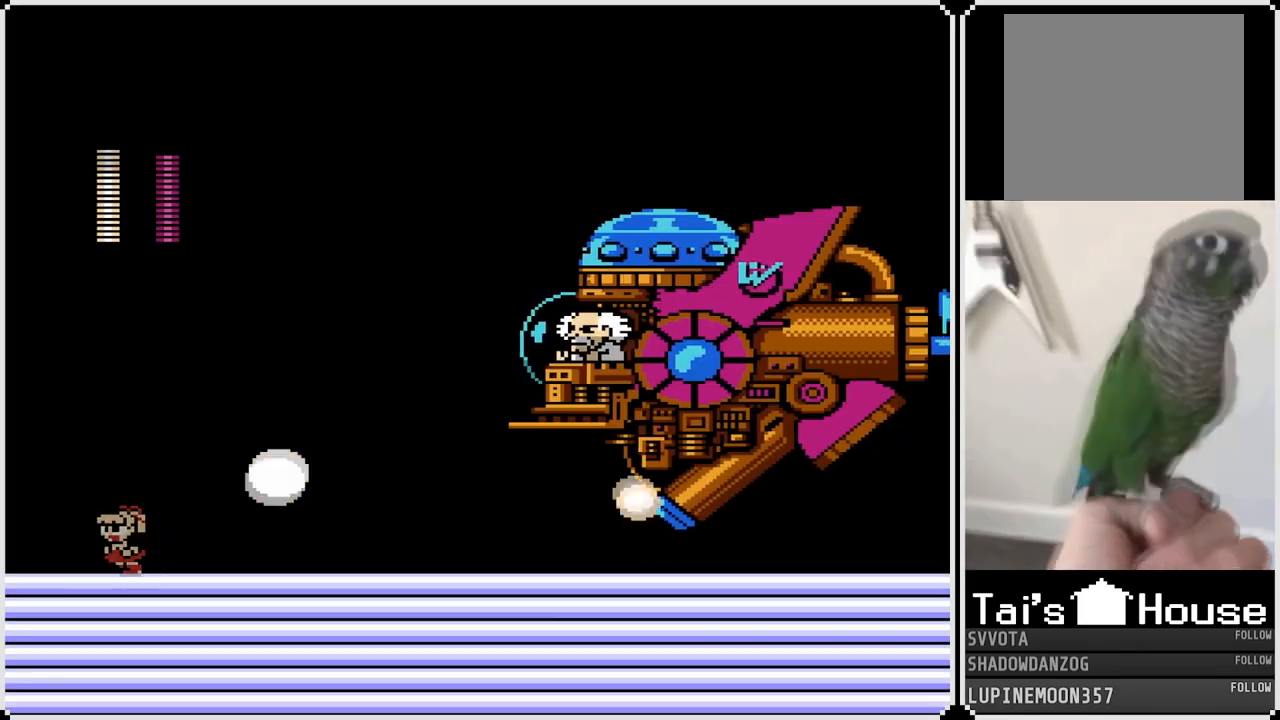
{"buttons": ["CROSS", "SQUARE", "DPAD_RIGHT"], "left_stick": "center", "right_stick": "center", "events": [[117, "CROSS", "down"], [167, "DPAD_RIGHT", "down"], [183, "DPAD_LEFT", "up"], [483, "SQUARE", "down"]]}
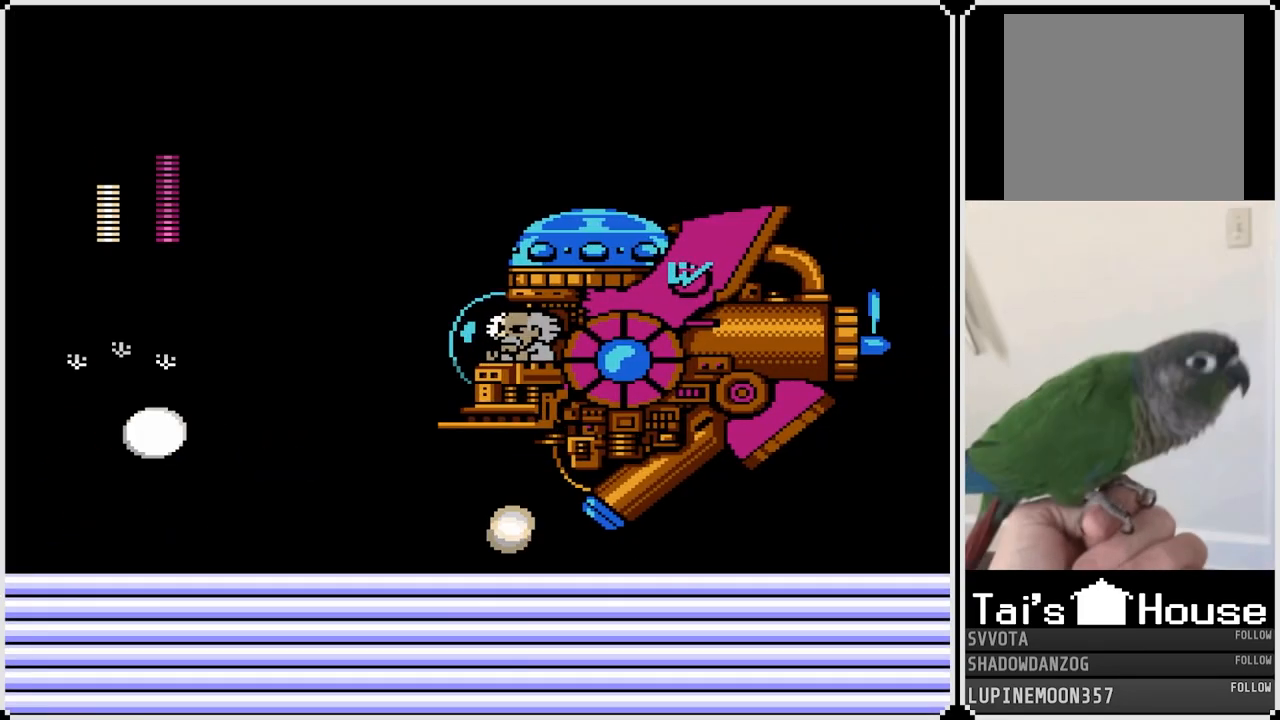
{"buttons": [], "left_stick": "center", "right_stick": "center", "events": [[17, "CROSS", "up"], [67, "SQUARE", "up"], [150, "SQUARE", "down"], [200, "SQUARE", "up"], [283, "DPAD_RIGHT", "up"]]}
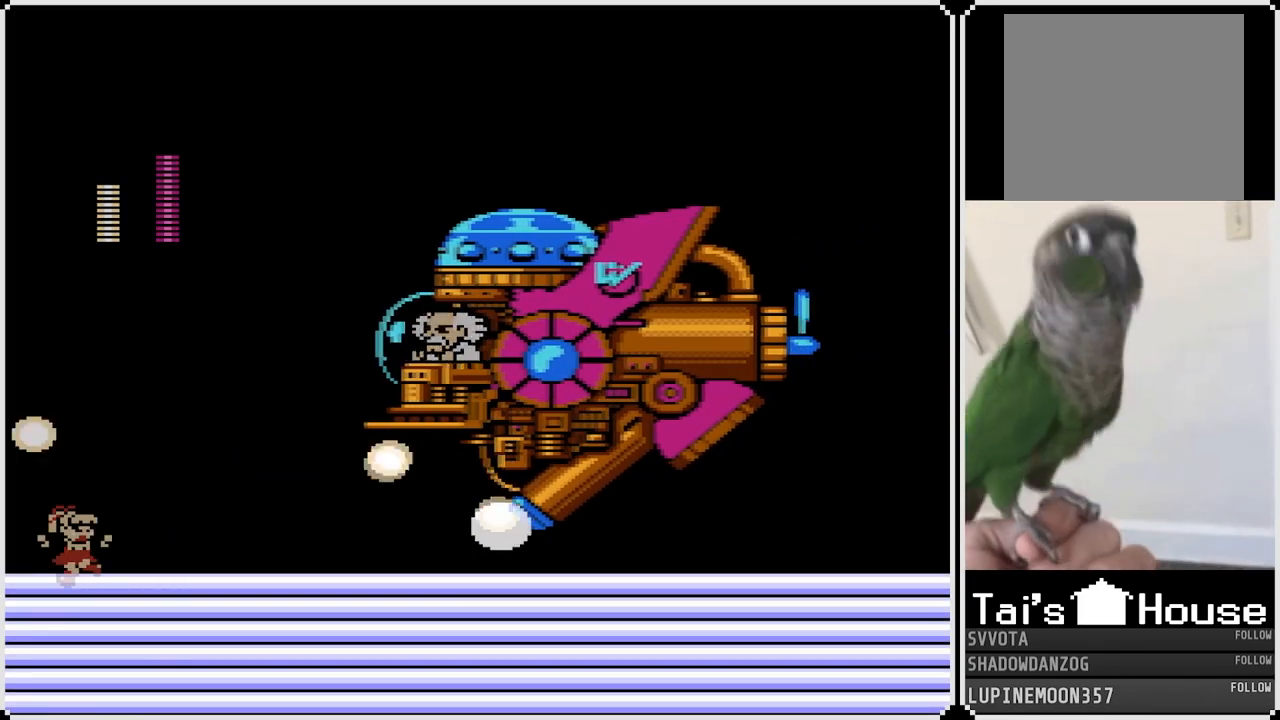
{"buttons": [], "left_stick": "center", "right_stick": "center", "events": []}
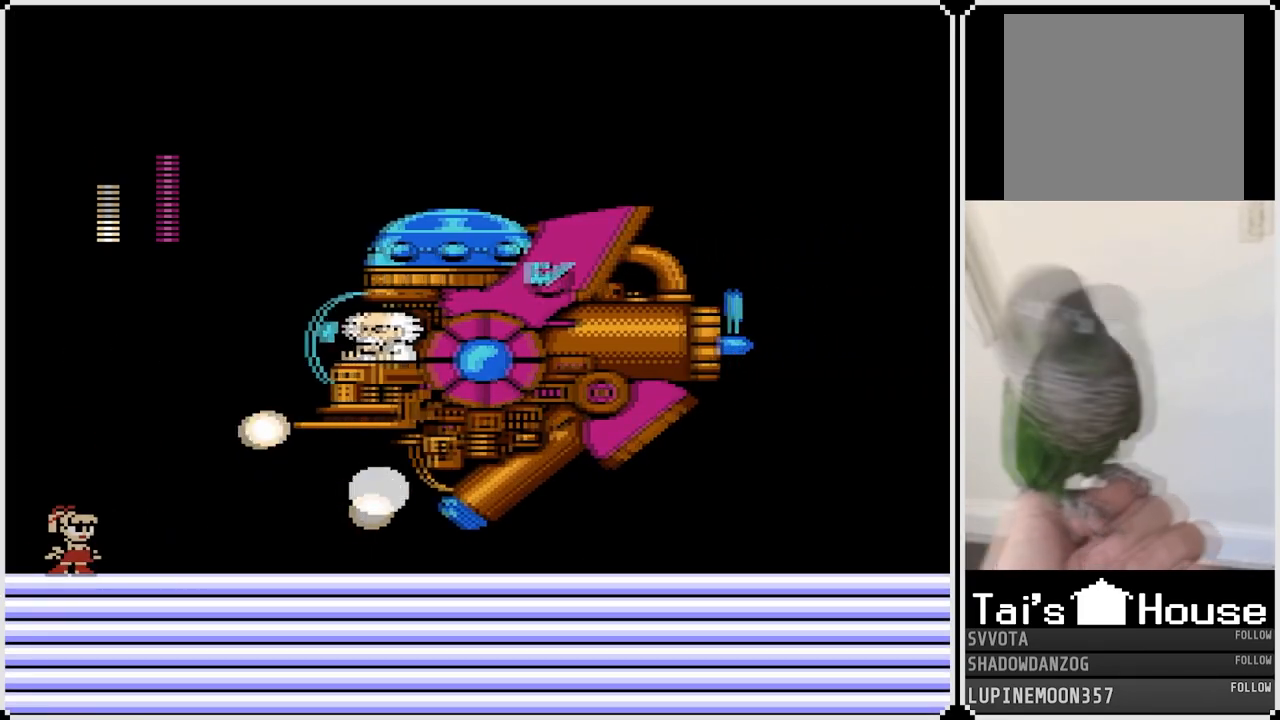
{"buttons": ["CROSS", "DPAD_RIGHT"], "left_stick": "center", "right_stick": "center", "events": [[100, "DPAD_RIGHT", "down"], [117, "CROSS", "down"], [417, "SQUARE", "down"], [500, "SQUARE", "up"]]}
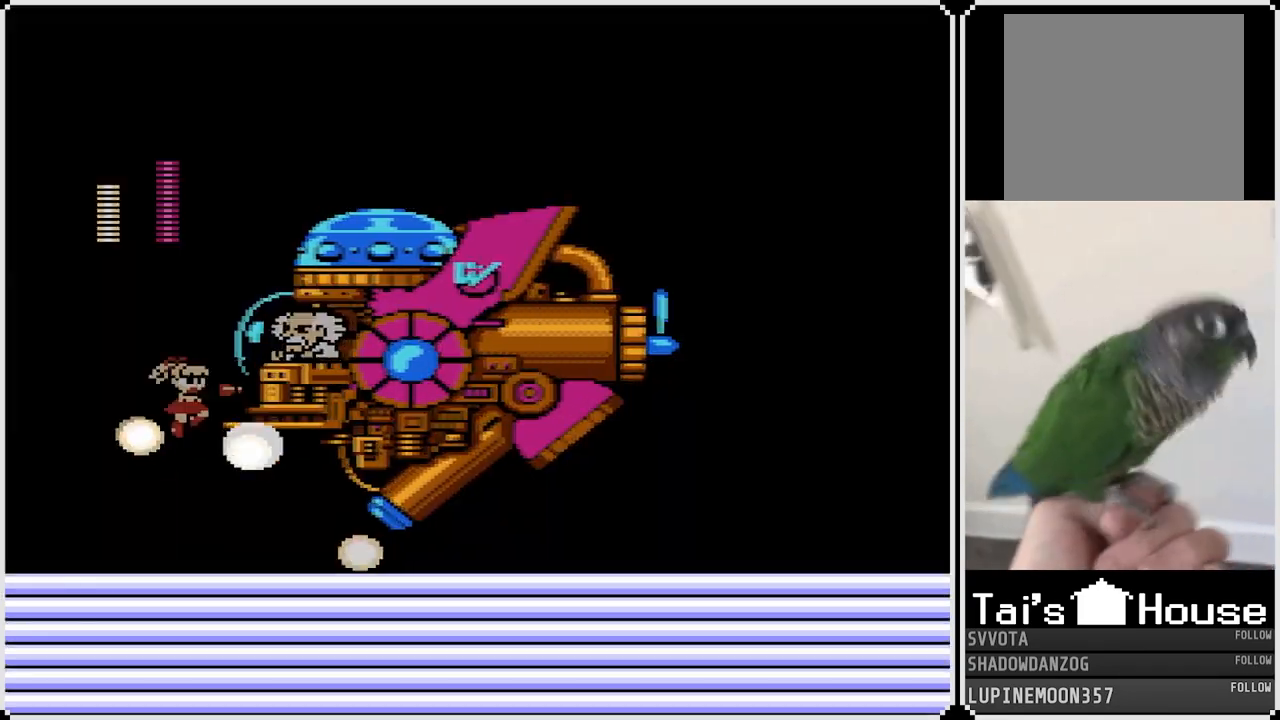
{"buttons": ["CROSS", "DPAD_LEFT"], "left_stick": "center", "right_stick": "center", "events": [[17, "SQUARE", "down"], [33, "CROSS", "up"], [67, "DPAD_RIGHT", "up"], [100, "SQUARE", "up"], [150, "SQUARE", "down"], [200, "SQUARE", "up"], [400, "DPAD_LEFT", "down"], [450, "CROSS", "down"]]}
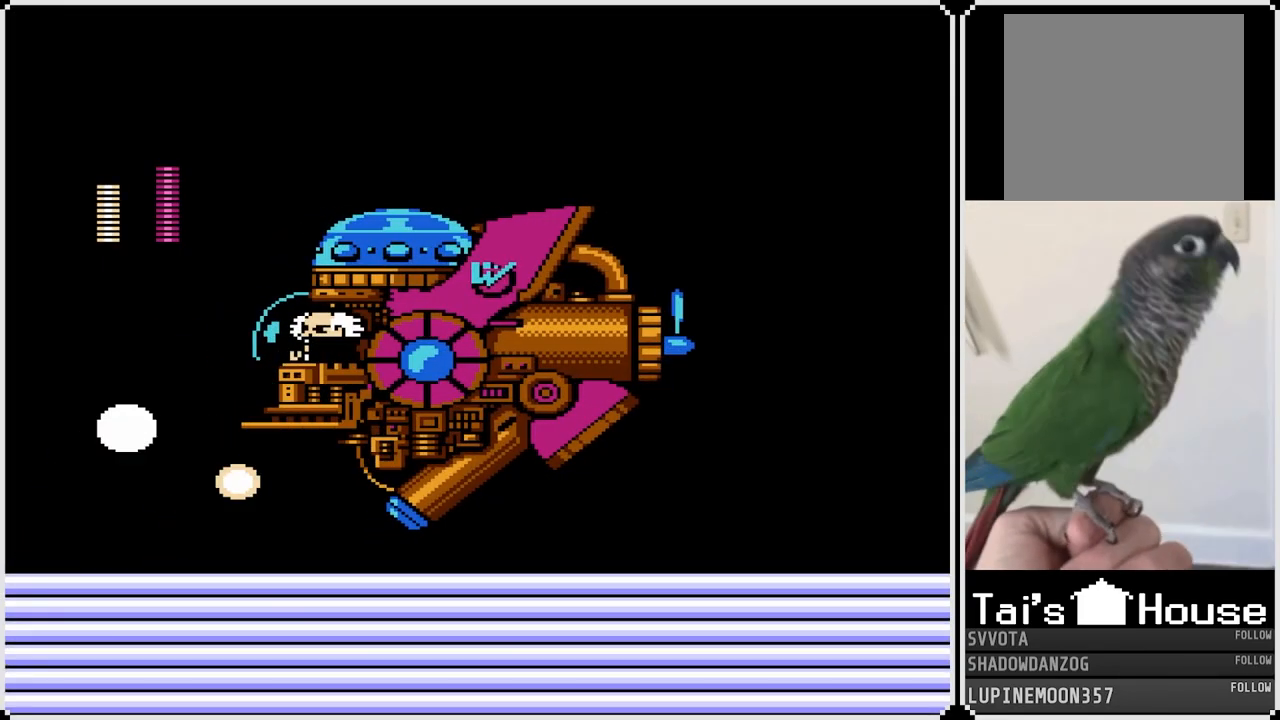
{"buttons": [], "left_stick": "center", "right_stick": "center", "events": [[67, "DPAD_LEFT", "up"], [83, "DPAD_RIGHT", "down"], [250, "SQUARE", "down"], [317, "SQUARE", "up"], [350, "CROSS", "up"], [383, "DPAD_RIGHT", "up"], [383, "SQUARE", "down"], [483, "SQUARE", "up"]]}
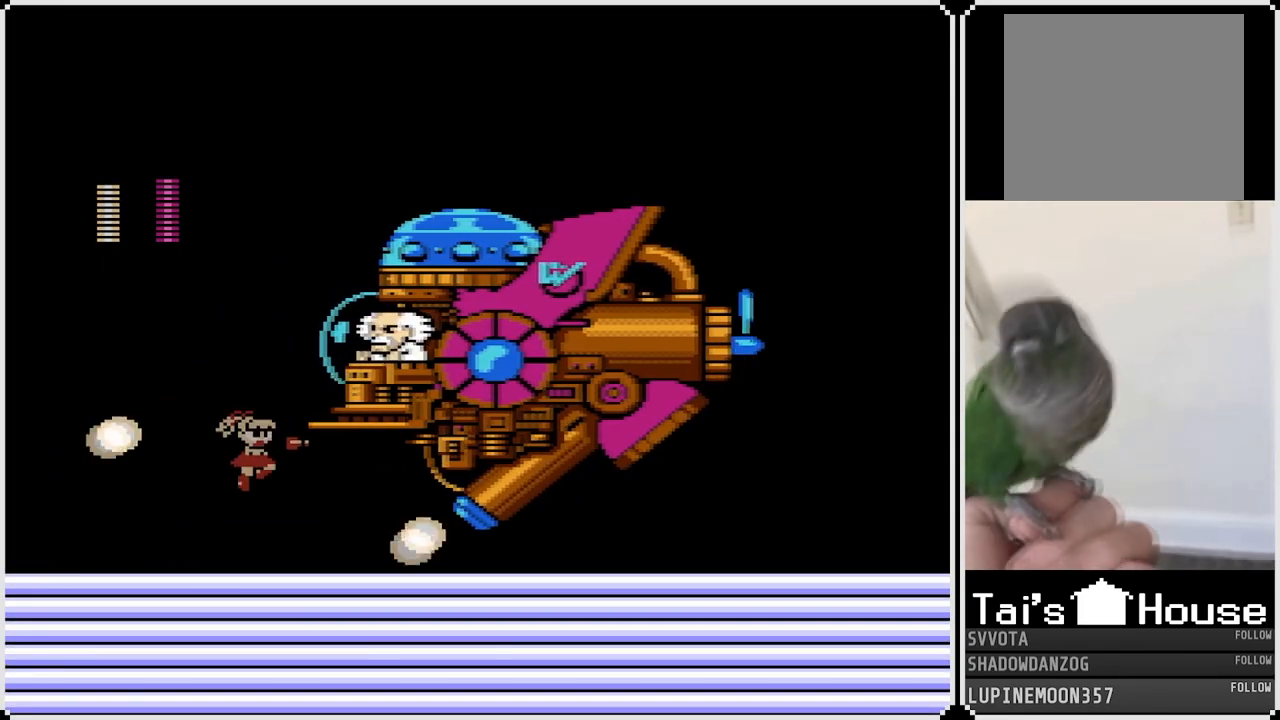
{"buttons": ["CROSS"], "left_stick": "center", "right_stick": "center", "events": [[233, "CROSS", "down"], [450, "SQUARE", "down"], [500, "SQUARE", "up"]]}
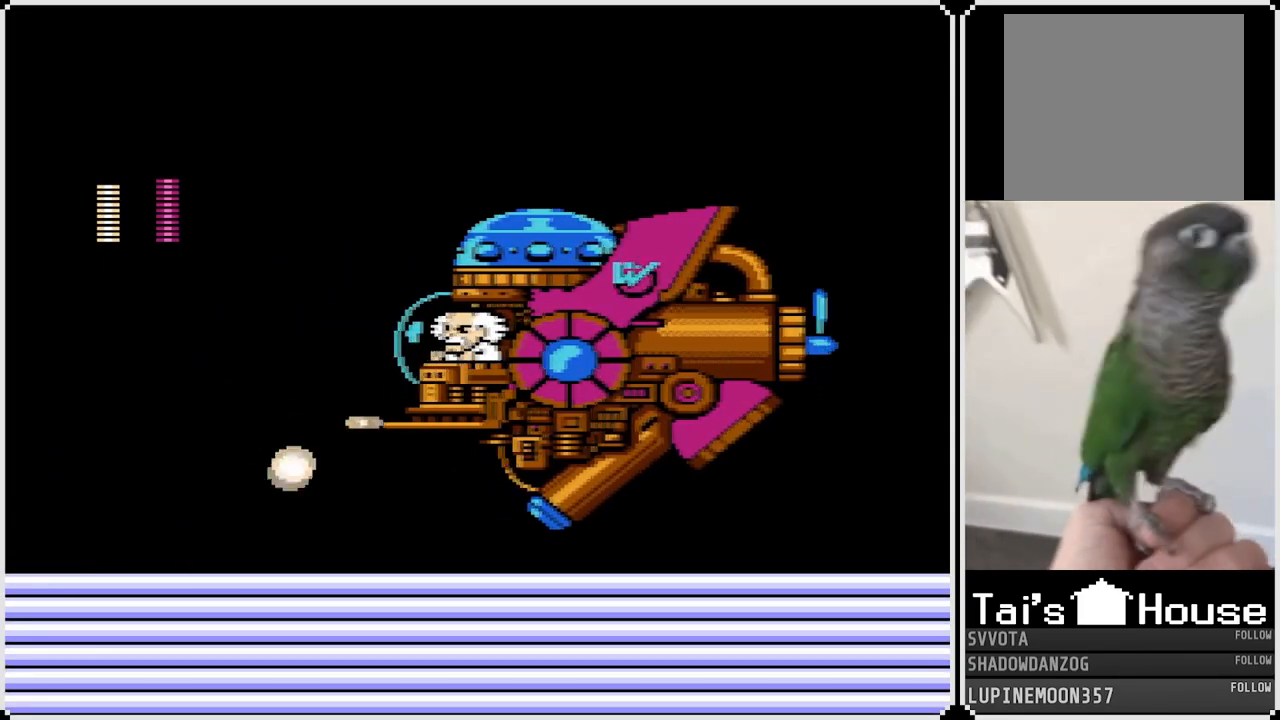
{"buttons": ["DPAD_LEFT"], "left_stick": "center", "right_stick": "center", "events": [[17, "DPAD_RIGHT", "down"], [100, "SQUARE", "down"], [167, "SQUARE", "up"], [183, "SQUARE", "down"], [217, "CROSS", "up"], [267, "SQUARE", "up"], [300, "CROSS", "down"], [300, "SQUARE", "down"], [317, "DPAD_RIGHT", "up"], [383, "CROSS", "up"], [383, "SQUARE", "up"], [483, "DPAD_LEFT", "down"]]}
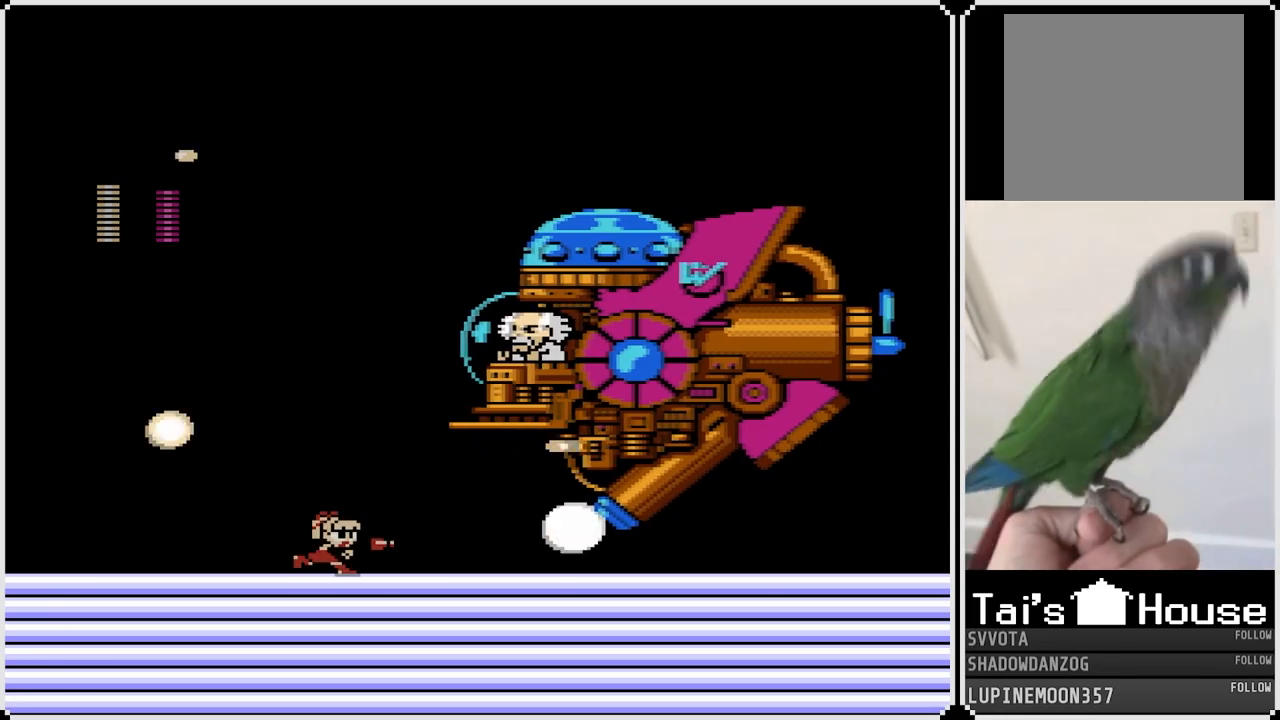
{"buttons": ["DPAD_LEFT"], "left_stick": "center", "right_stick": "center", "events": []}
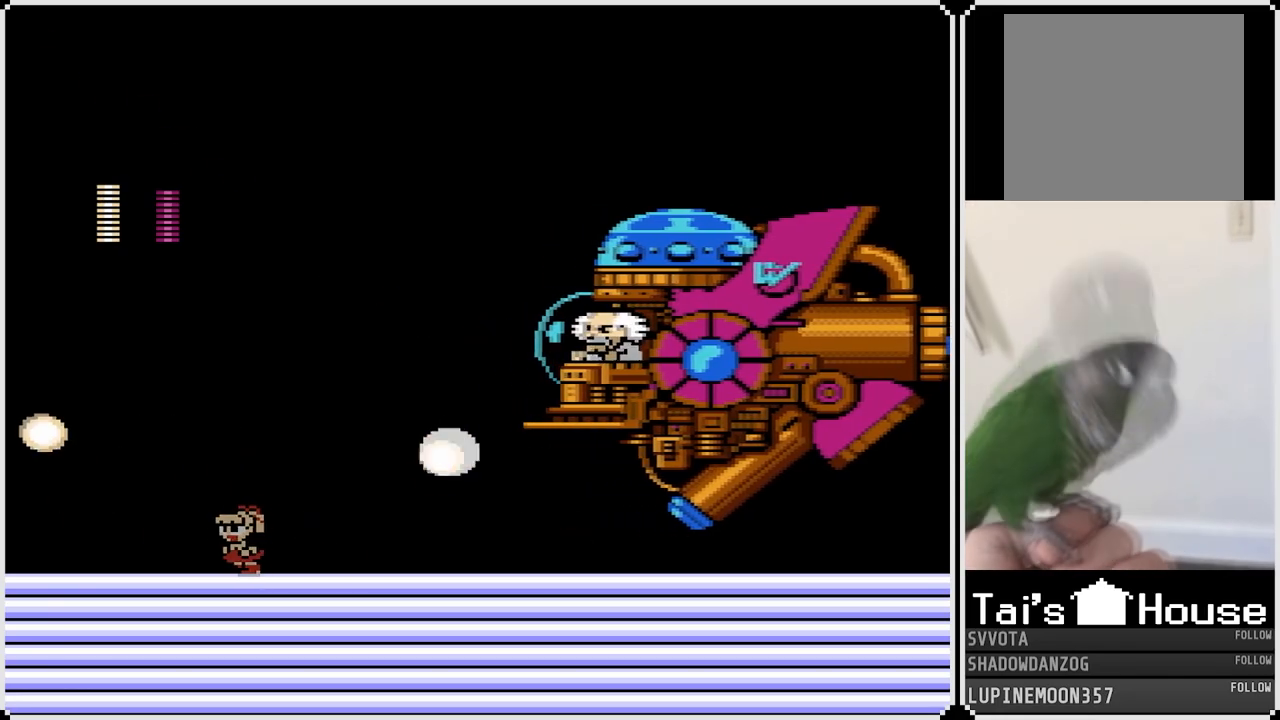
{"buttons": ["DPAD_LEFT"], "left_stick": "center", "right_stick": "center", "events": [[133, "DPAD_LEFT", "up"], [400, "DPAD_LEFT", "down"]]}
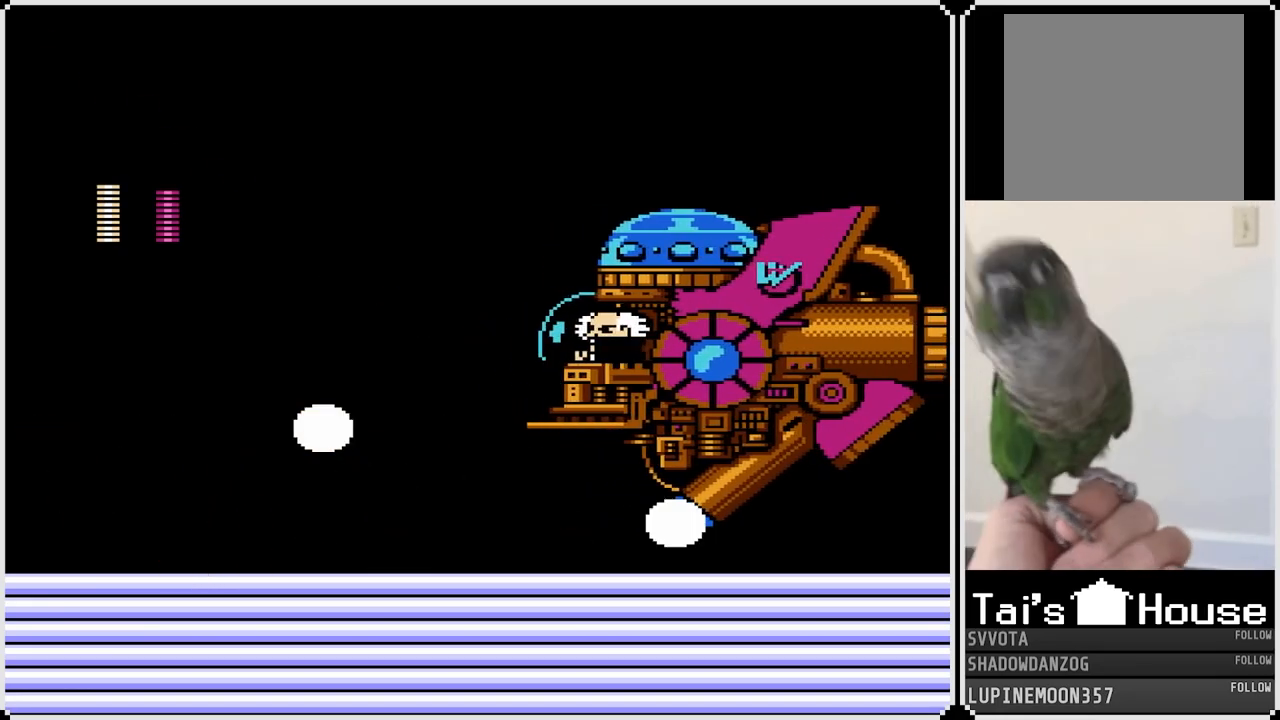
{"buttons": ["DPAD_RIGHT"], "left_stick": "center", "right_stick": "center", "events": [[133, "CROSS", "down"], [217, "DPAD_LEFT", "up"], [250, "DPAD_RIGHT", "down"], [400, "SQUARE", "down"], [500, "CROSS", "up"], [500, "SQUARE", "up"]]}
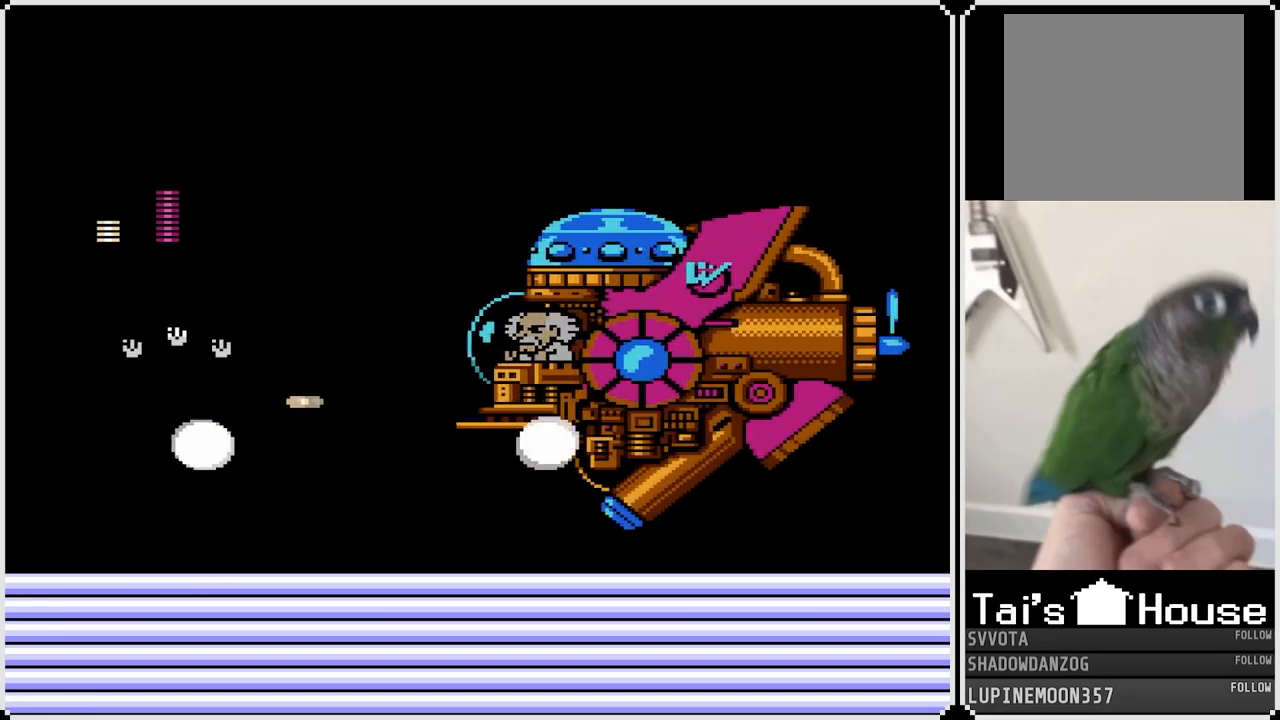
{"buttons": [], "left_stick": "center", "right_stick": "center", "events": [[17, "CROSS", "down"], [50, "SQUARE", "down"], [100, "CROSS", "up"], [133, "SQUARE", "up"], [150, "SQUARE", "down"], [217, "DPAD_RIGHT", "up"], [250, "SQUARE", "up"]]}
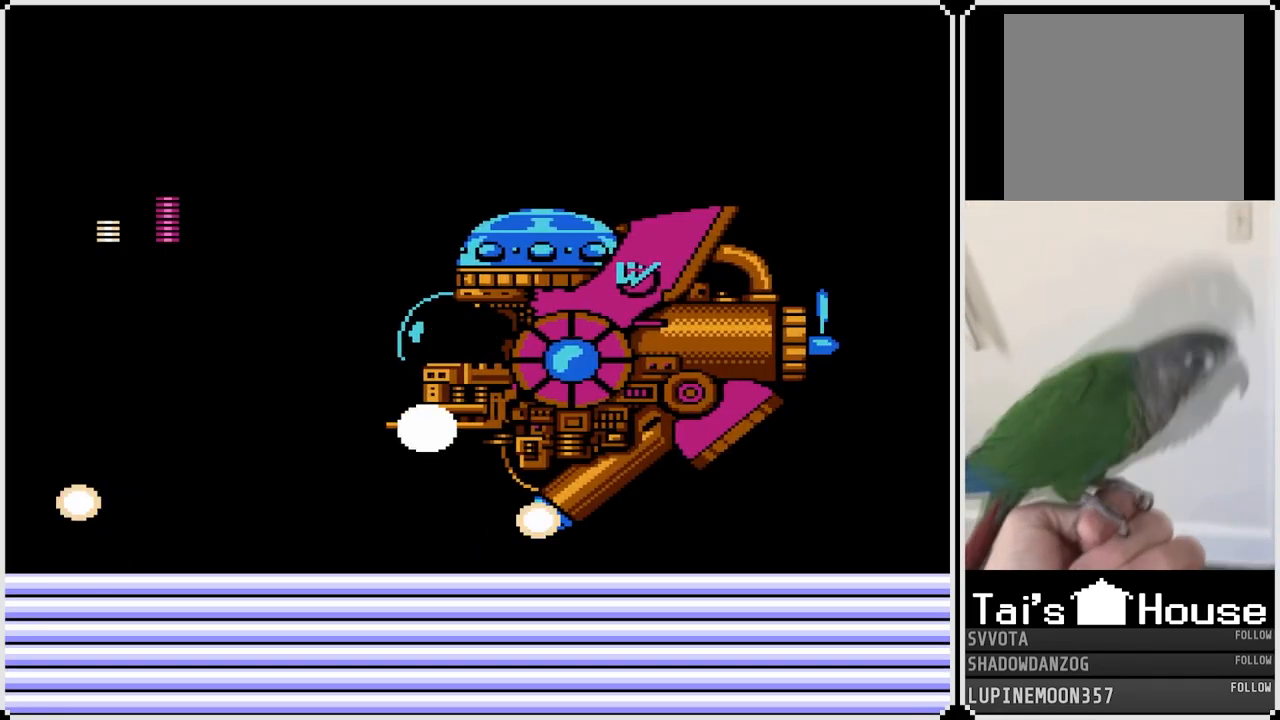
{"buttons": ["DPAD_RIGHT"], "left_stick": "center", "right_stick": "center", "events": [[33, "DPAD_RIGHT", "down"], [233, "CROSS", "down"], [450, "CROSS", "up"]]}
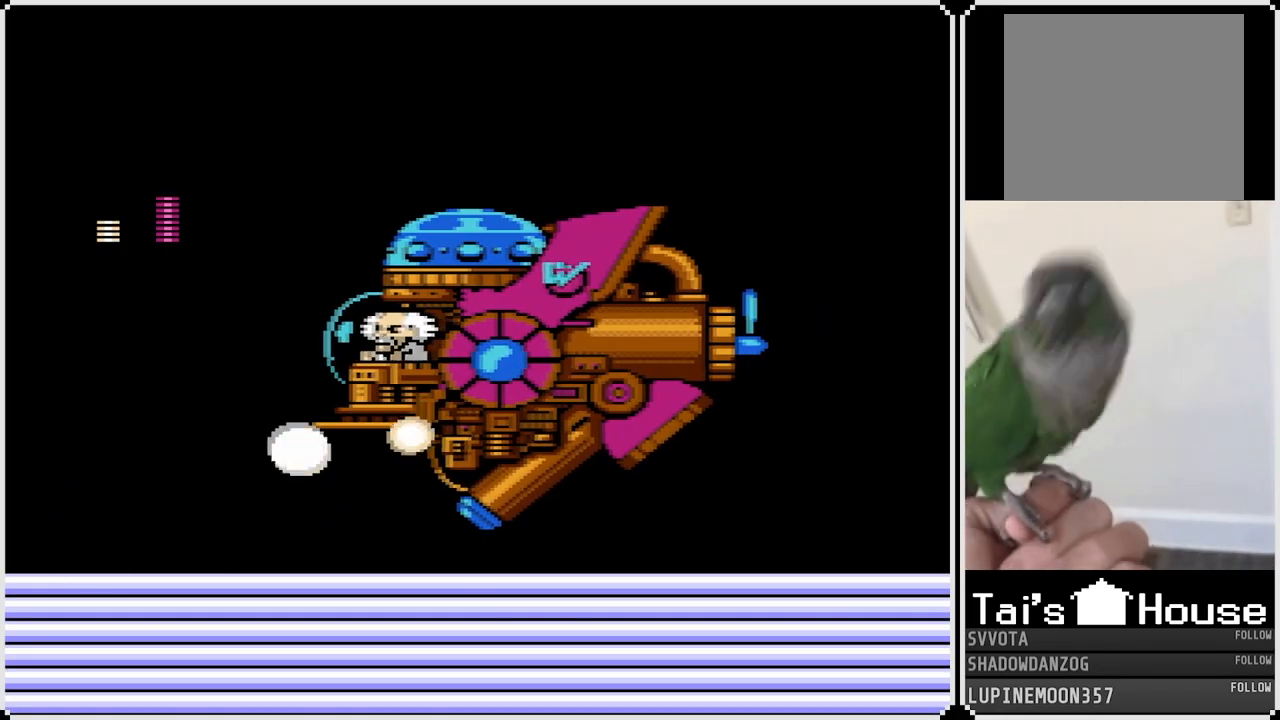
{"buttons": ["CROSS", "SQUARE"], "left_stick": "center", "right_stick": "center", "events": [[217, "CROSS", "down"], [450, "SQUARE", "down"], [467, "DPAD_RIGHT", "up"]]}
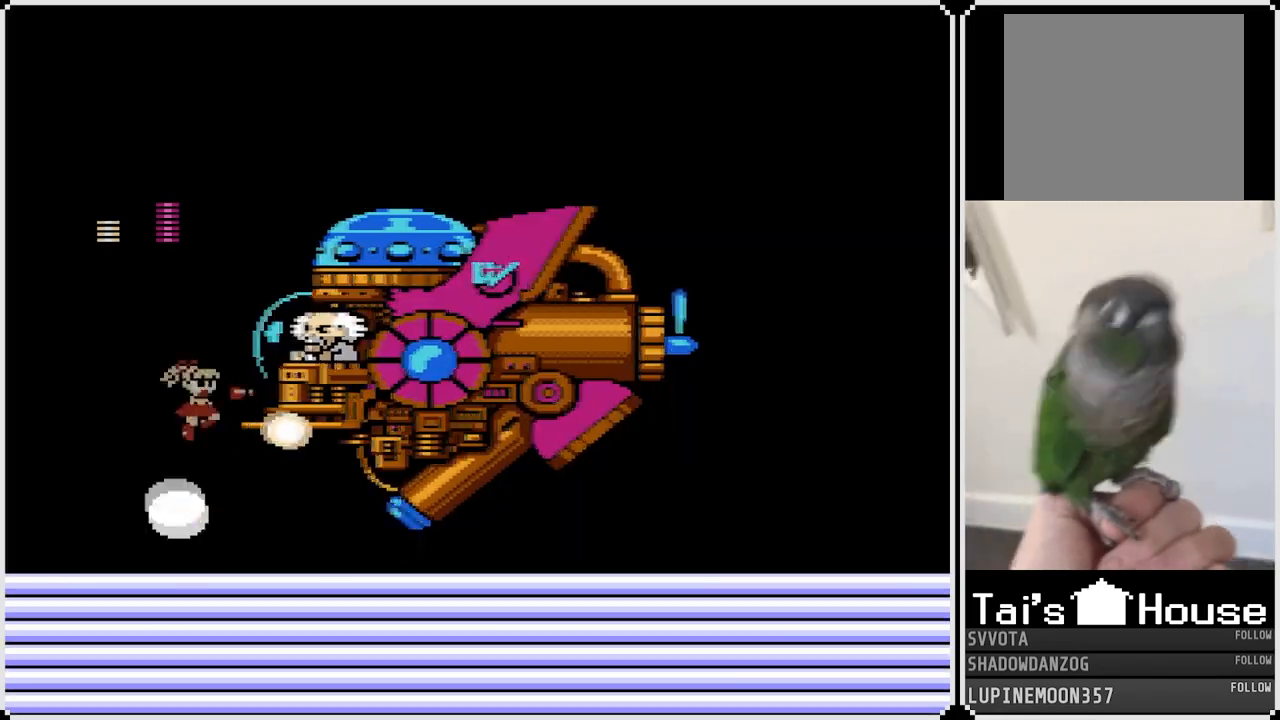
{"buttons": ["CROSS"], "left_stick": "center", "right_stick": "center", "events": [[17, "SQUARE", "up"], [117, "CROSS", "up"], [150, "CROSS", "down"], [150, "SQUARE", "down"], [217, "CROSS", "up"], [267, "SQUARE", "up"], [500, "CROSS", "down"]]}
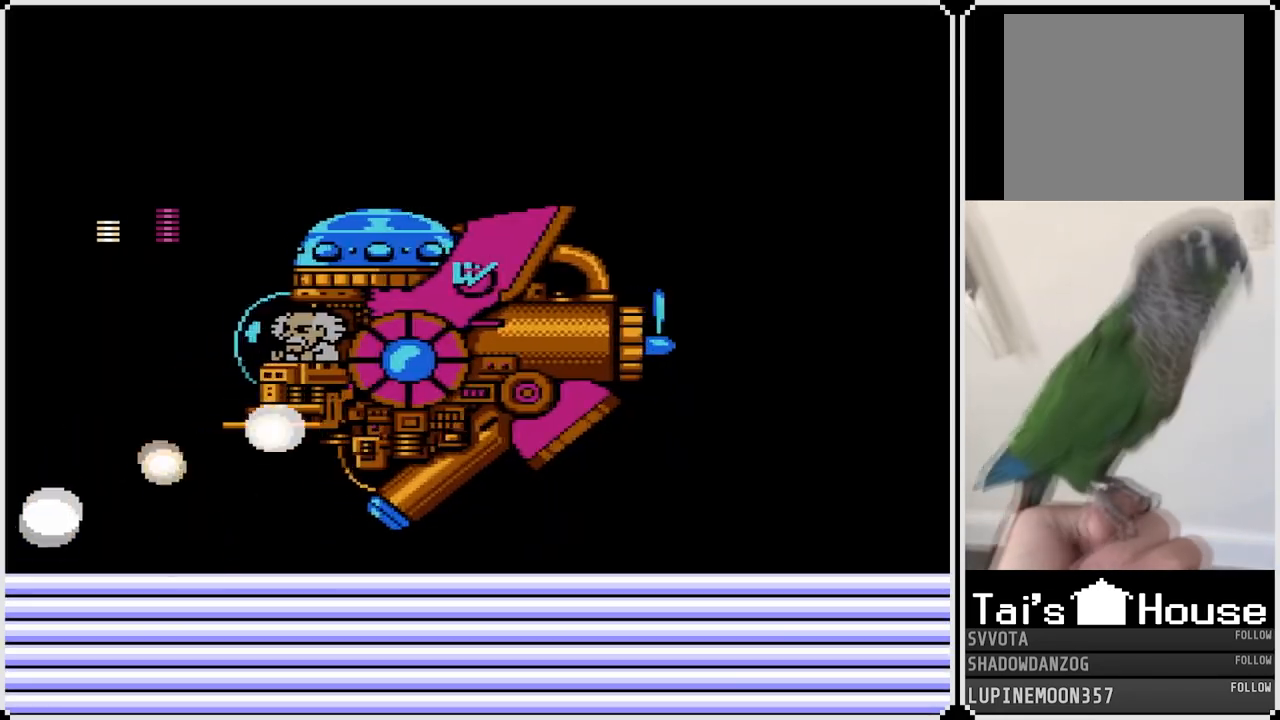
{"buttons": ["SQUARE"], "left_stick": "center", "right_stick": "center", "events": [[250, "SQUARE", "down"], [283, "DPAD_RIGHT", "down"], [300, "CROSS", "up"], [350, "SQUARE", "up"], [383, "SQUARE", "down"], [417, "DPAD_RIGHT", "up"], [467, "SQUARE", "up"], [500, "SQUARE", "down"]]}
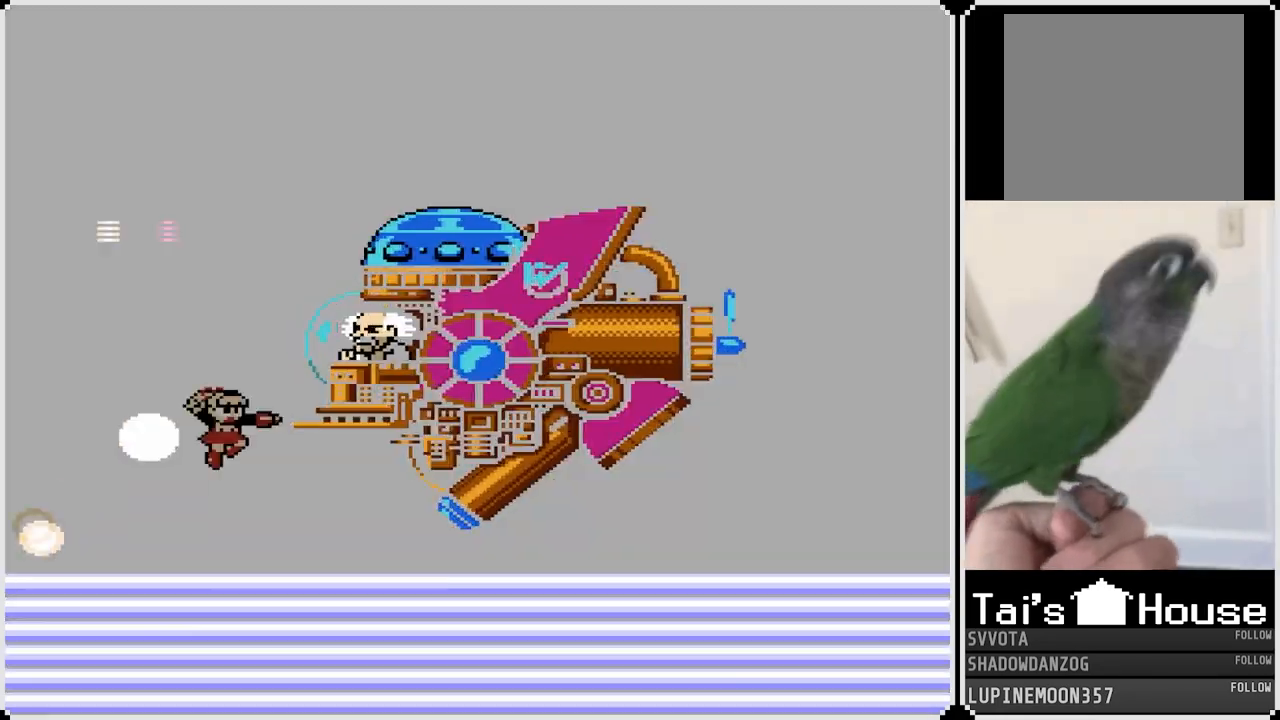
{"buttons": ["CROSS"], "left_stick": "center", "right_stick": "center", "events": [[67, "SQUARE", "up"], [283, "CROSS", "down"]]}
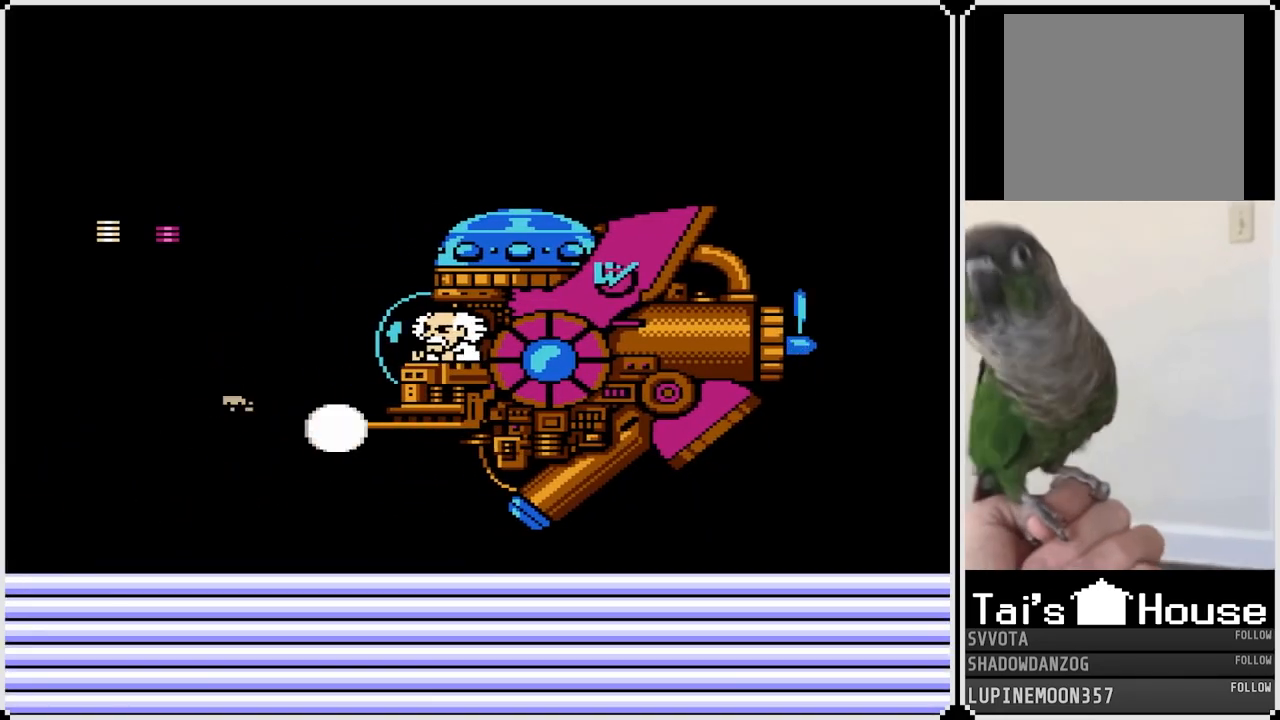
{"buttons": ["DPAD_LEFT"], "left_stick": "center", "right_stick": "center", "events": [[33, "SQUARE", "down"], [117, "CROSS", "up"], [150, "DPAD_LEFT", "down"], [167, "SQUARE", "up"], [200, "SQUARE", "down"], [283, "SQUARE", "up"]]}
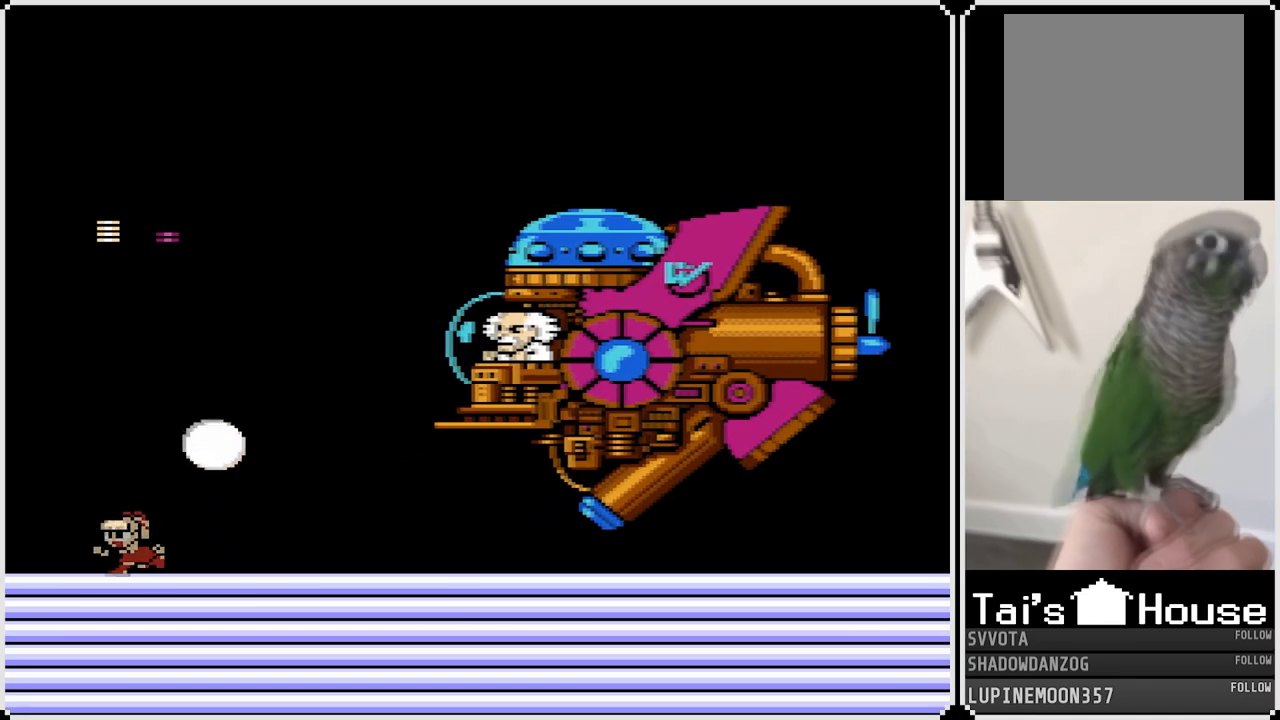
{"buttons": ["CROSS", "SQUARE", "DPAD_RIGHT"], "left_stick": "center", "right_stick": "center", "events": [[167, "CROSS", "down"], [367, "DPAD_DOWN", "down"], [367, "DPAD_RIGHT", "down"], [383, "DPAD_LEFT", "up"], [417, "DPAD_DOWN", "up"], [467, "SQUARE", "down"]]}
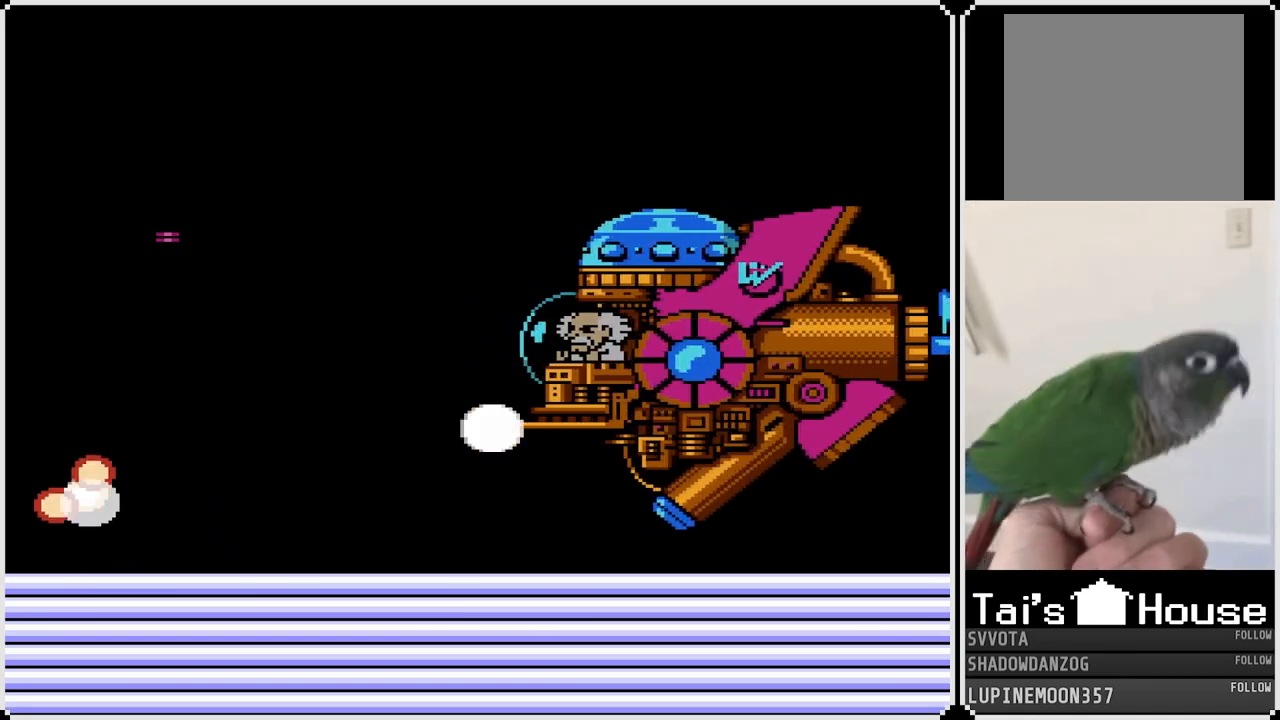
{"buttons": [], "left_stick": "center", "right_stick": "center", "events": [[67, "CROSS", "up"], [67, "SQUARE", "up"], [200, "DPAD_RIGHT", "up"]]}